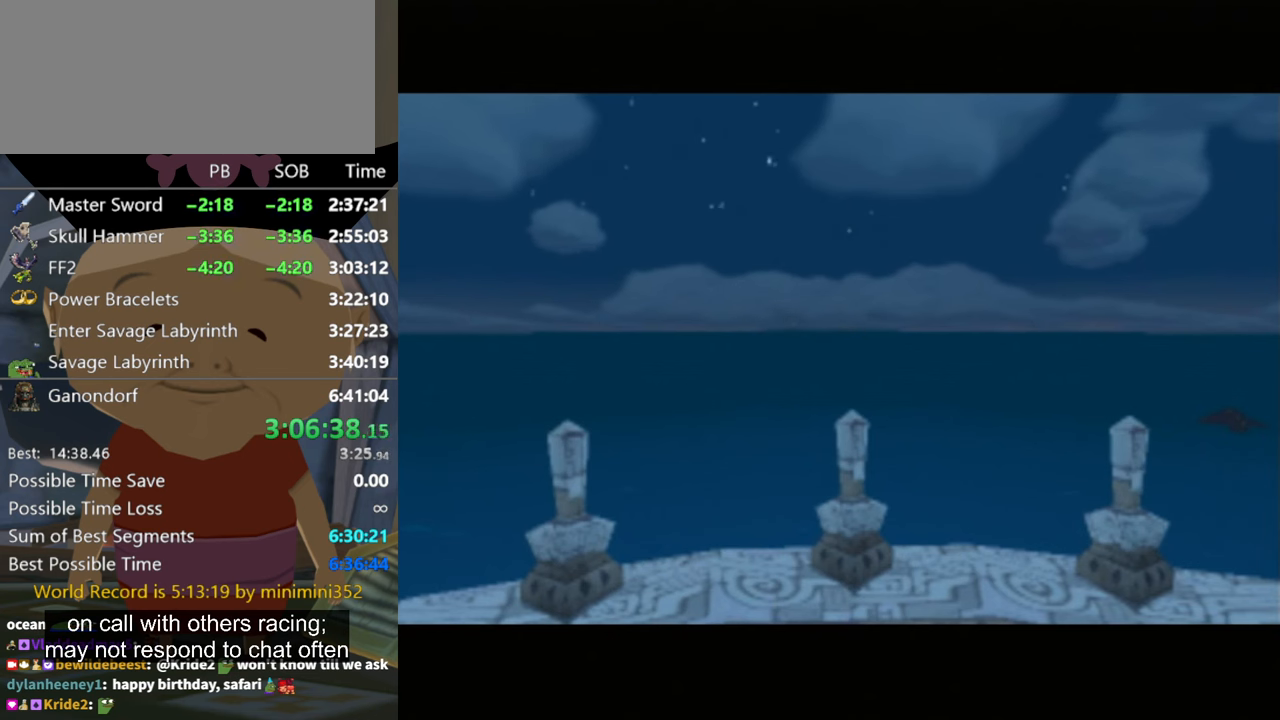
Gameplay with a controller (Nintendo layout); each line is a JSON object with the inputs held at the frame after it. "events" lists button and stick changes between this image and that frame as [ms after this image, input, new state], when the widget could be followed in between. Not read: L3 R3.
{"buttons": [], "left_stick": "center", "right_stick": "center", "events": [[200, "A", "down"], [233, "A", "up"], [300, "B", "down"], [400, "A", "down"], [433, "A", "up"], [433, "B", "up"]]}
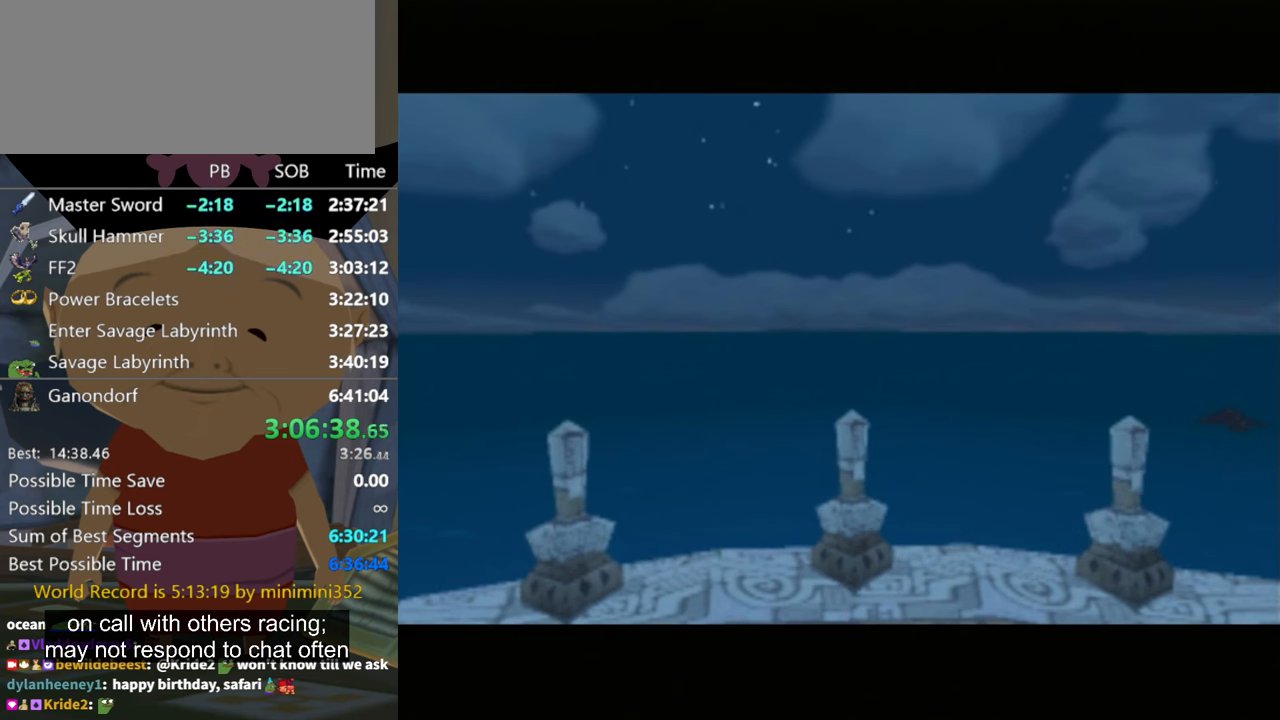
{"buttons": [], "left_stick": "center", "right_stick": "center", "events": [[33, "A", "down"], [100, "A", "up"], [100, "B", "down"], [267, "A", "down"], [267, "B", "up"], [300, "A", "up"], [367, "B", "down"], [433, "A", "down"], [467, "A", "up"], [467, "B", "up"]]}
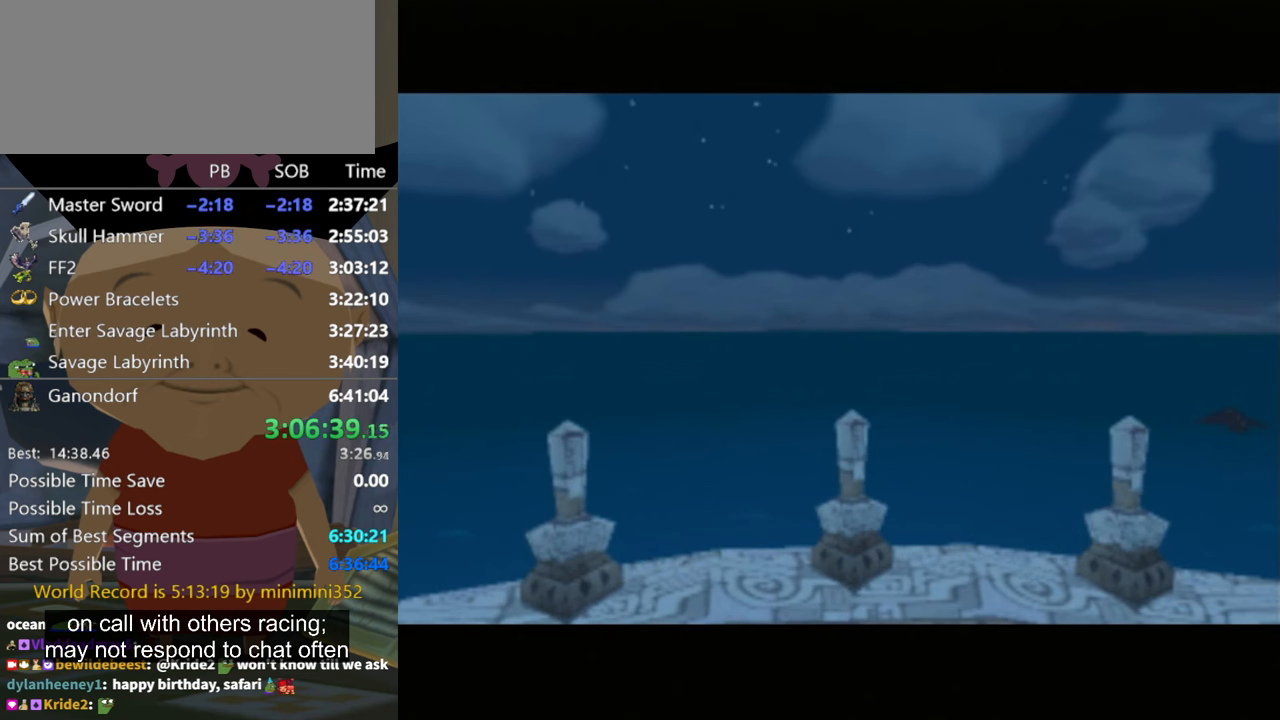
{"buttons": [], "left_stick": "center", "right_stick": "center", "events": [[67, "A", "down"], [133, "A", "up"], [267, "A", "down"], [300, "A", "up"]]}
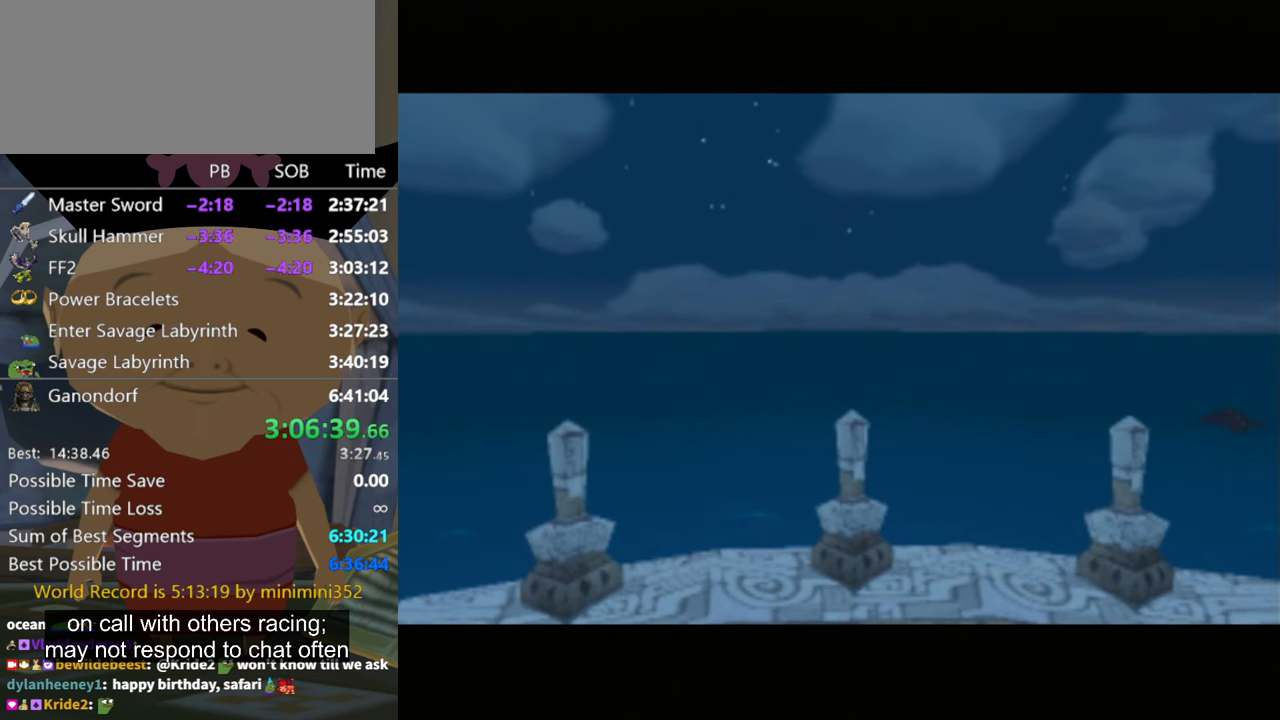
{"buttons": ["B"], "left_stick": "center", "right_stick": "center", "events": [[267, "A", "down"], [333, "A", "up"], [400, "A", "down"], [400, "B", "down"], [433, "A", "up"], [433, "B", "up"], [500, "B", "down"]]}
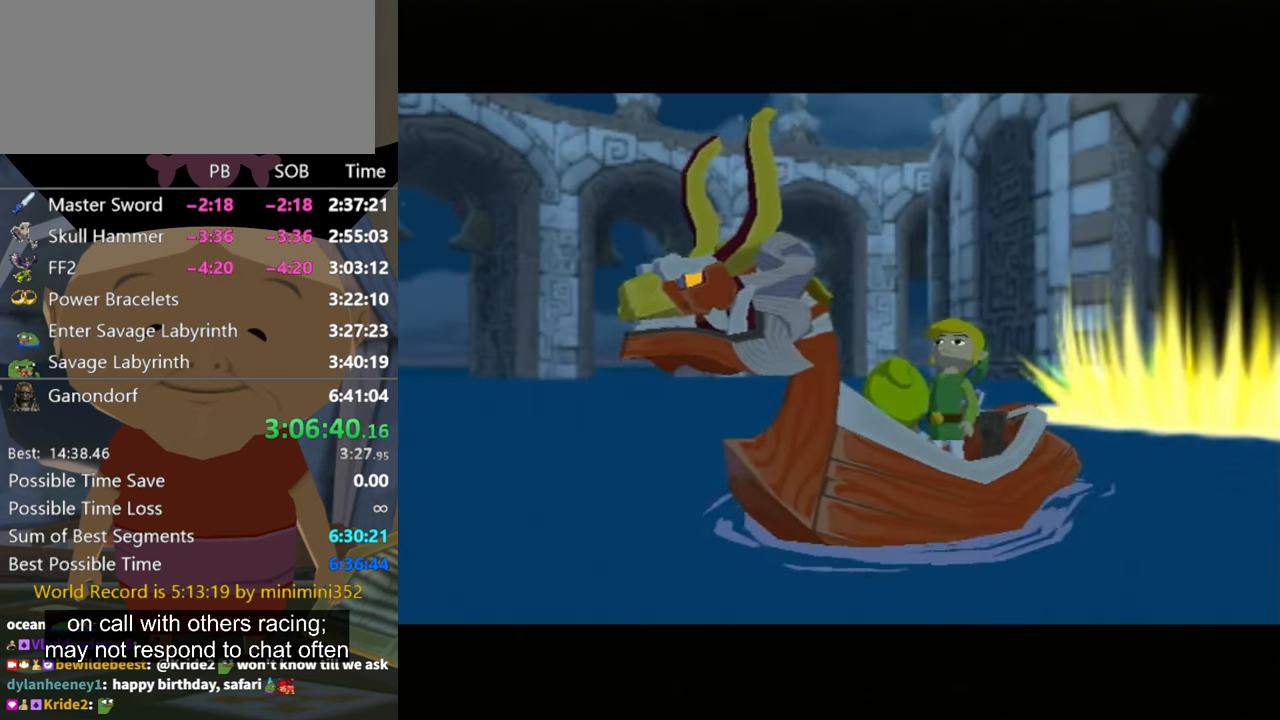
{"buttons": [], "left_stick": "center", "right_stick": "center", "events": [[33, "A", "down"], [67, "A", "up"], [67, "B", "up"], [133, "A", "down"], [133, "B", "down"], [167, "A", "up"], [200, "B", "up"], [267, "A", "down"], [333, "A", "up"], [400, "A", "down"], [400, "B", "down"], [467, "A", "up"], [467, "B", "up"]]}
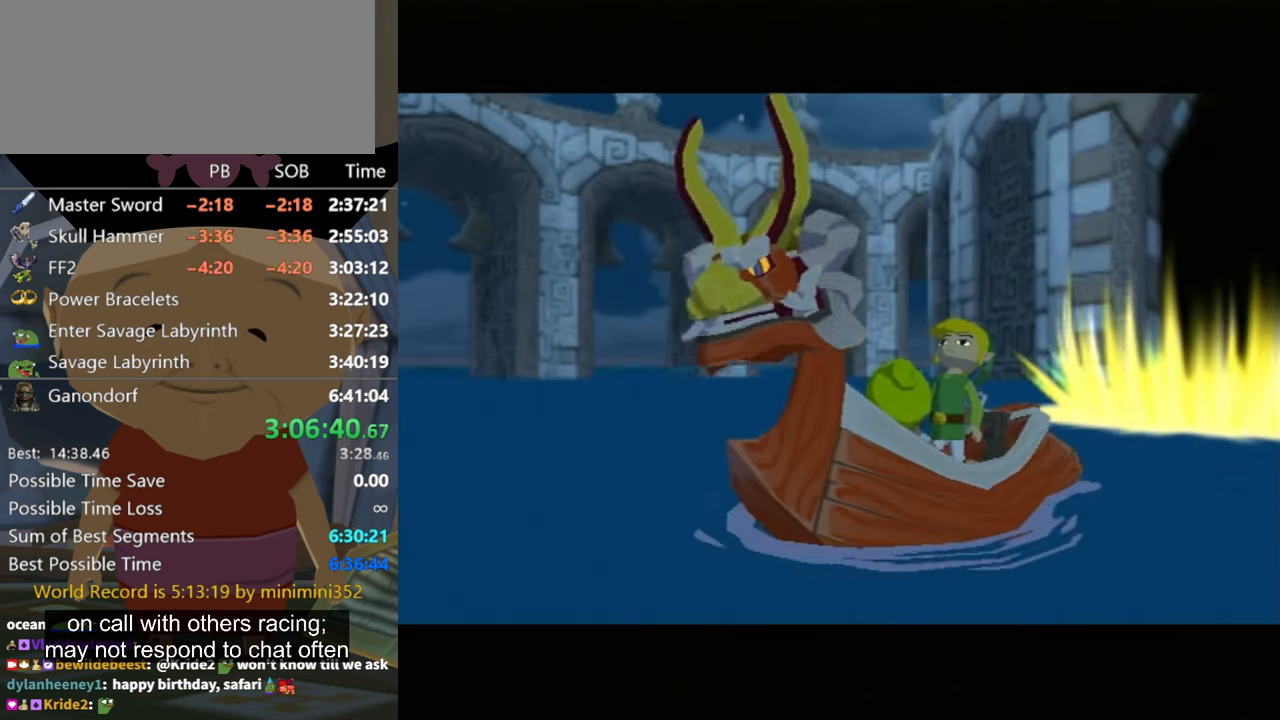
{"buttons": [], "left_stick": "center", "right_stick": "center", "events": [[33, "A", "down"], [33, "B", "down"], [67, "A", "up"], [67, "B", "up"], [167, "A", "down"], [200, "A", "up"], [300, "A", "down"], [300, "B", "down"], [333, "B", "up"], [367, "A", "up"], [433, "A", "down"], [433, "B", "down"], [467, "A", "up"], [467, "B", "up"]]}
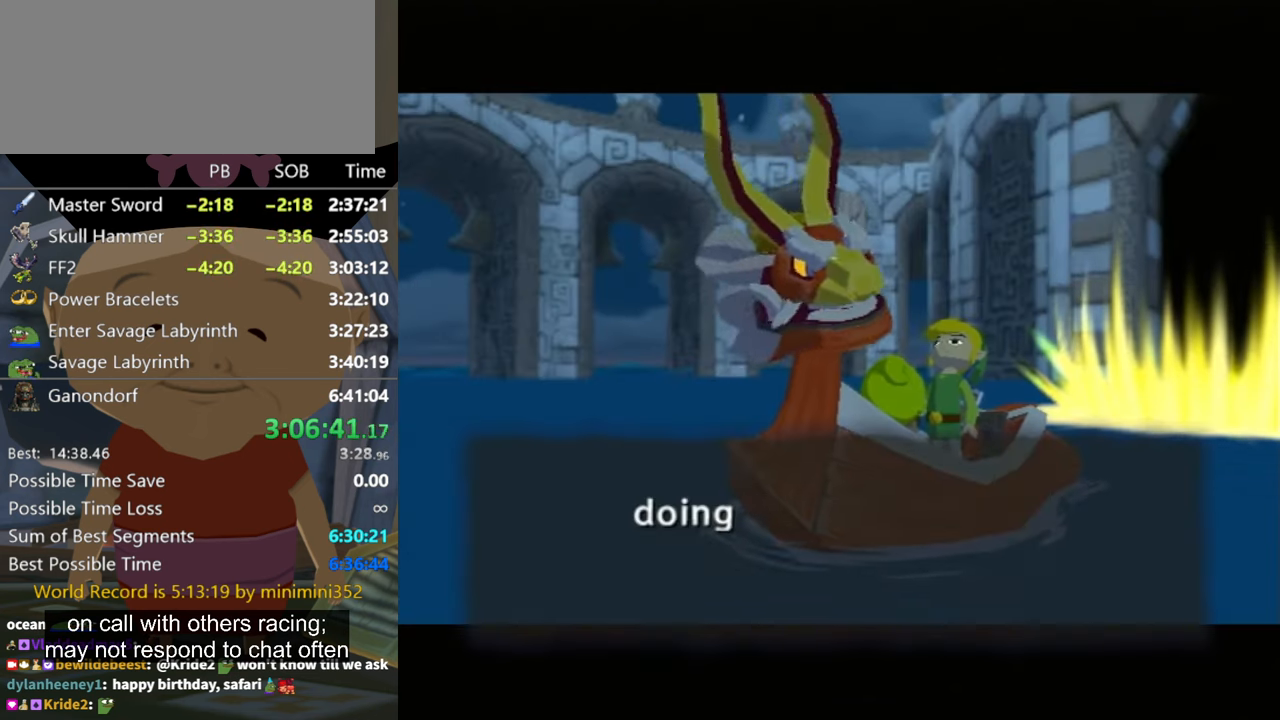
{"buttons": [], "left_stick": "center", "right_stick": "center", "events": [[67, "A", "down"], [100, "A", "up"], [200, "A", "down"], [233, "A", "up"], [300, "A", "down"], [300, "B", "down"], [367, "A", "up"], [367, "B", "up"], [400, "A", "down"], [433, "B", "down"], [467, "A", "up"], [467, "B", "up"]]}
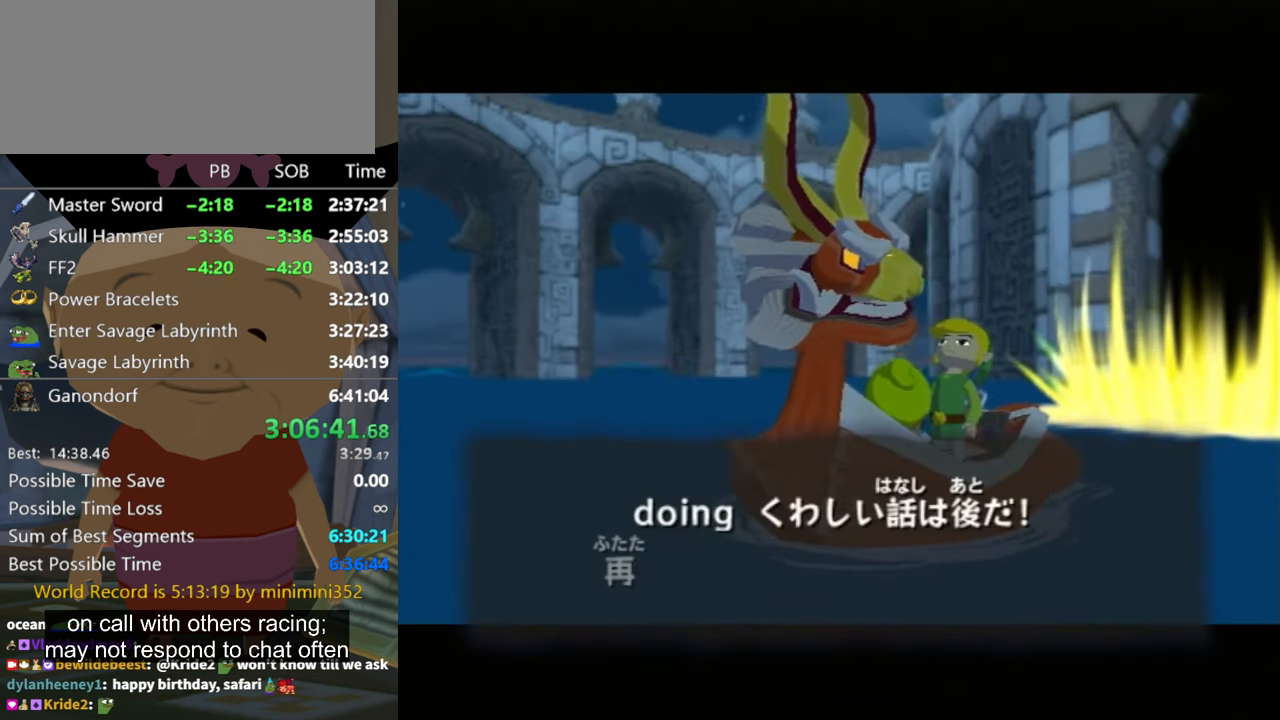
{"buttons": [], "left_stick": "center", "right_stick": "center", "events": [[33, "A", "down"], [33, "B", "down"], [100, "A", "up"], [100, "B", "up"], [167, "A", "down"], [167, "B", "down"], [233, "A", "up"], [233, "B", "up"], [333, "A", "down"], [333, "B", "down"], [366, "A", "up"], [366, "B", "up"], [433, "B", "down"], [466, "A", "down"], [500, "A", "up"], [500, "B", "up"]]}
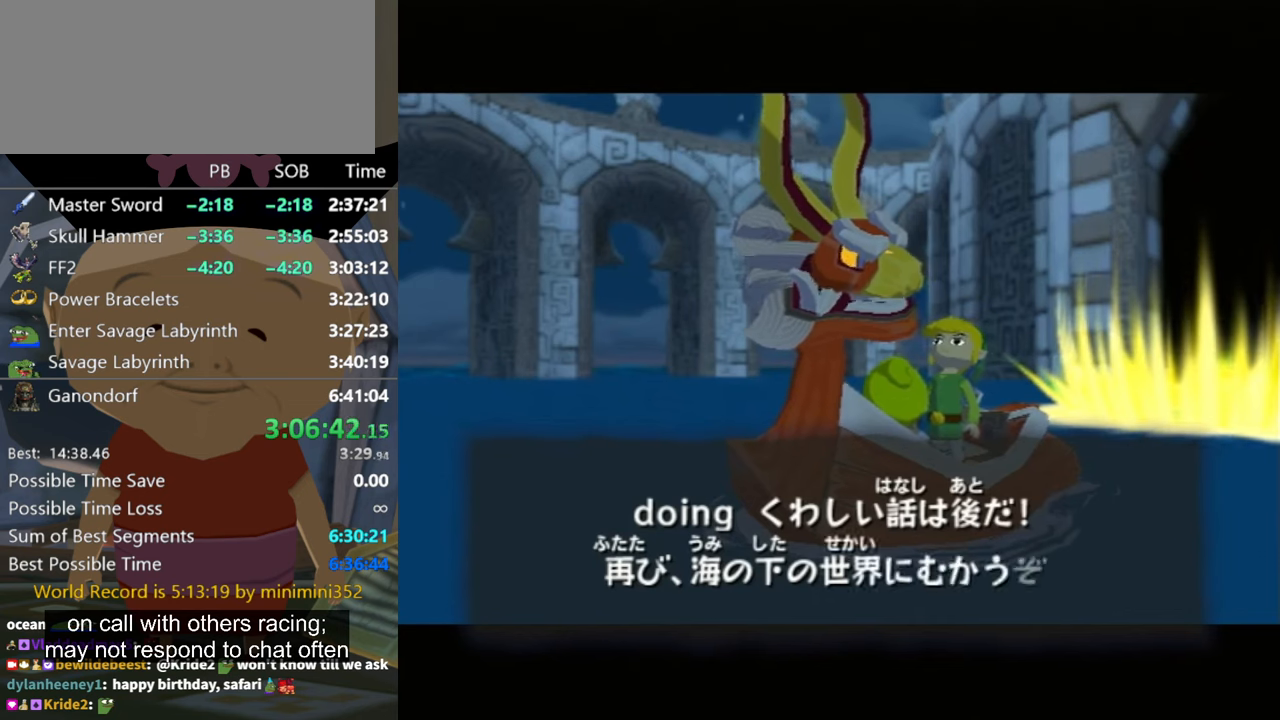
{"buttons": ["A", "B"], "left_stick": "center", "right_stick": "center", "events": [[66, "B", "down"], [100, "A", "down"], [133, "A", "up"], [133, "B", "up"], [200, "B", "down"], [233, "A", "down"], [266, "A", "up"], [266, "B", "up"], [333, "B", "down"], [366, "A", "down"], [400, "A", "up"], [400, "B", "up"], [500, "A", "down"], [500, "B", "down"]]}
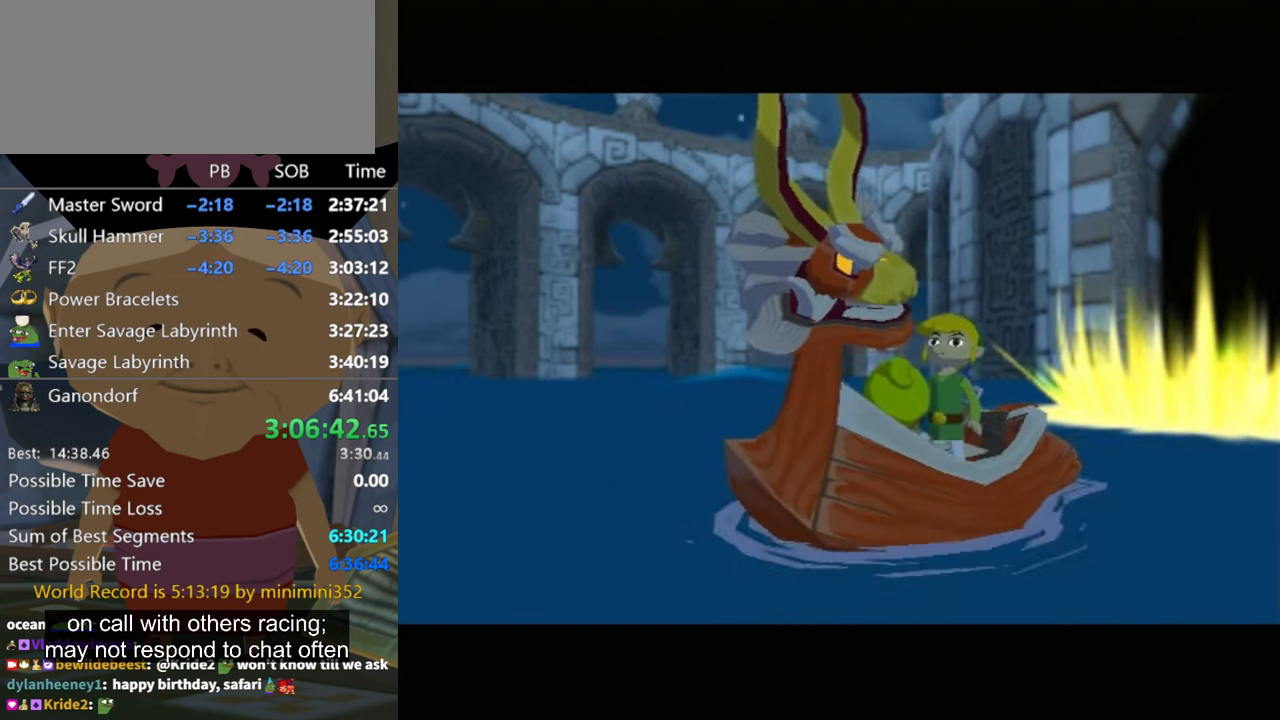
{"buttons": ["B"], "left_stick": "center", "right_stick": "center", "events": [[33, "A", "up"], [33, "B", "up"], [100, "B", "down"], [133, "A", "down"], [166, "A", "up"], [166, "B", "up"], [266, "A", "down"], [266, "B", "down"], [300, "A", "up"], [333, "B", "up"], [400, "B", "down"], [433, "B", "up"], [500, "B", "down"]]}
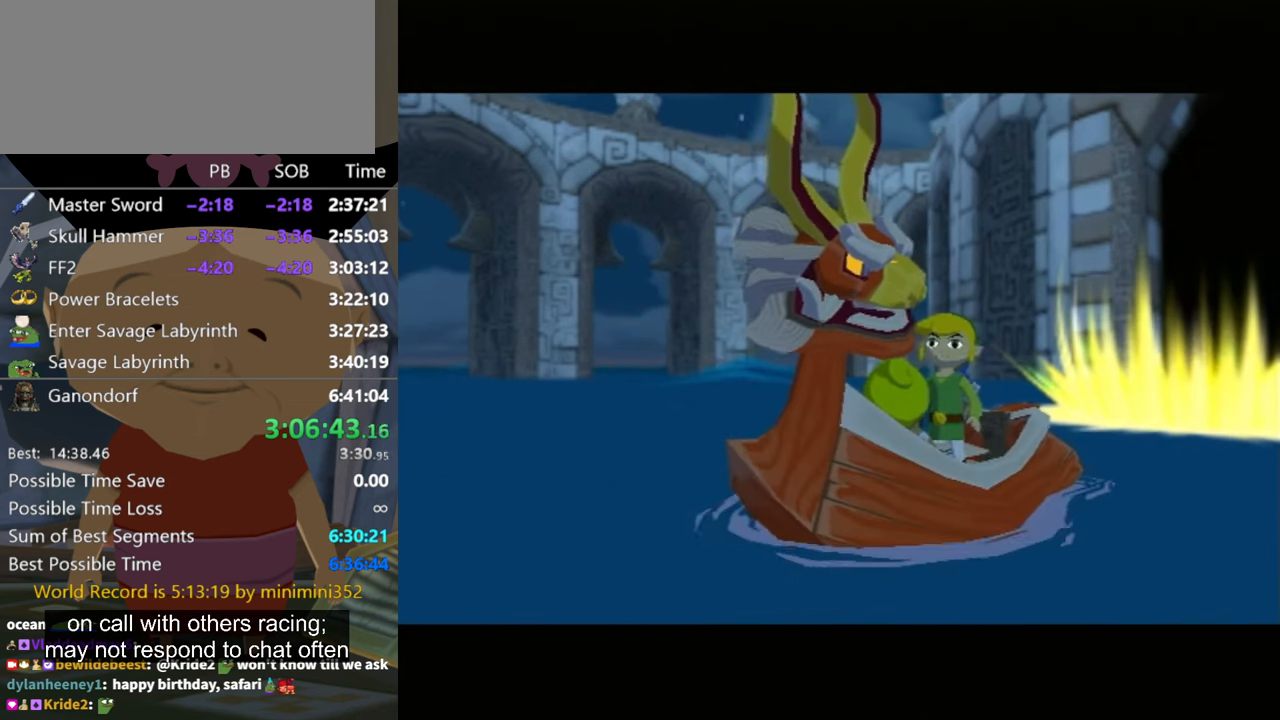
{"buttons": ["B"], "left_stick": "center", "right_stick": "center", "events": [[33, "A", "down"], [66, "A", "up"], [66, "B", "up"], [133, "B", "down"], [233, "B", "up"], [266, "B", "down"], [300, "A", "down"], [333, "A", "up"], [333, "B", "up"], [366, "B", "down"], [433, "B", "up"], [466, "B", "down"]]}
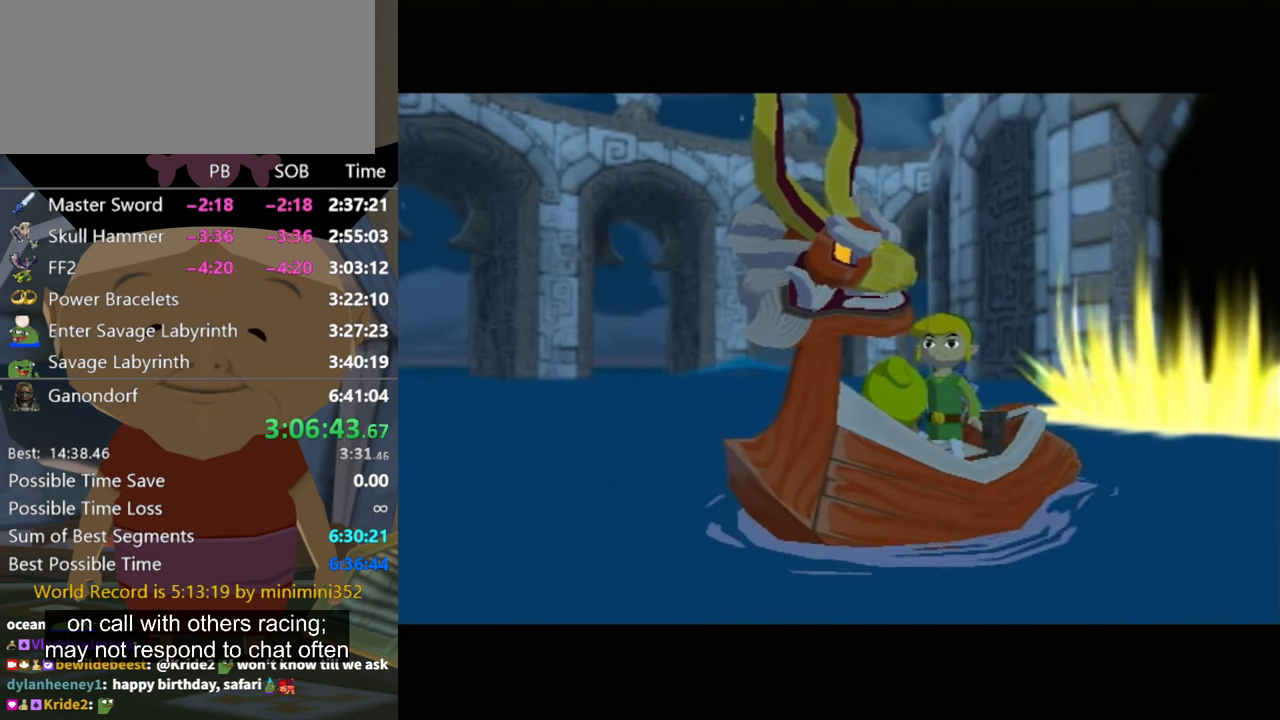
{"buttons": ["B"], "left_stick": "center", "right_stick": "center", "events": [[166, "X", "down"], [200, "B", "up"], [200, "X", "up"], [233, "B", "down"]]}
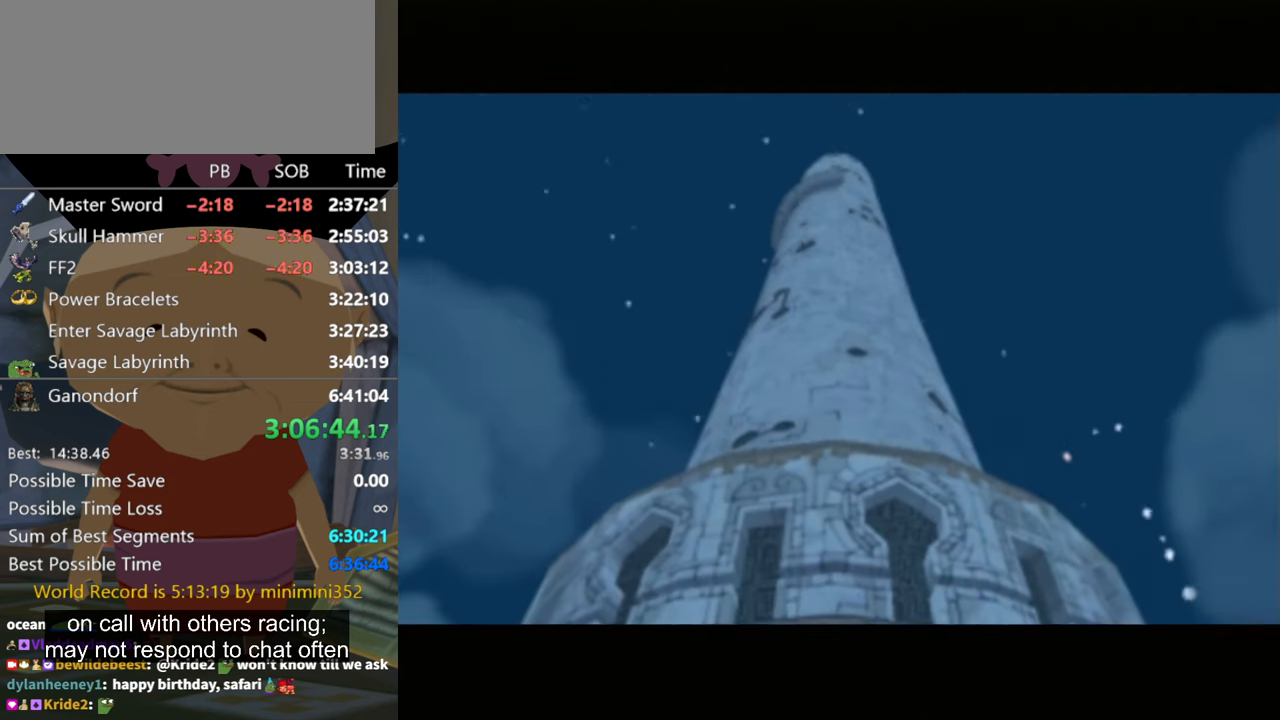
{"buttons": [], "left_stick": "center", "right_stick": "center", "events": [[166, "A", "down"], [200, "A", "up"], [200, "B", "up"], [233, "A", "down"], [333, "A", "up"], [433, "A", "down"], [500, "A", "up"]]}
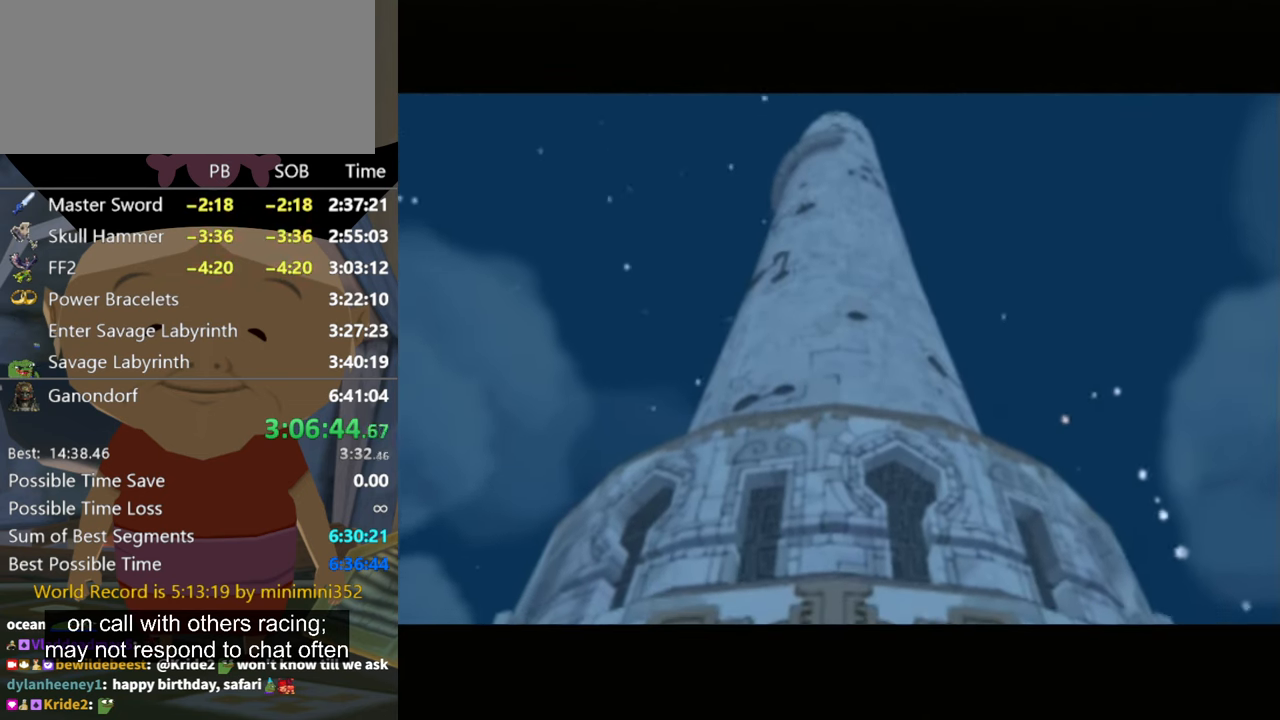
{"buttons": ["A"], "left_stick": "center", "right_stick": "center", "events": [[133, "A", "down"], [200, "A", "up"], [300, "A", "down"], [300, "B", "down"], [366, "A", "up"], [366, "B", "up"], [433, "A", "down"]]}
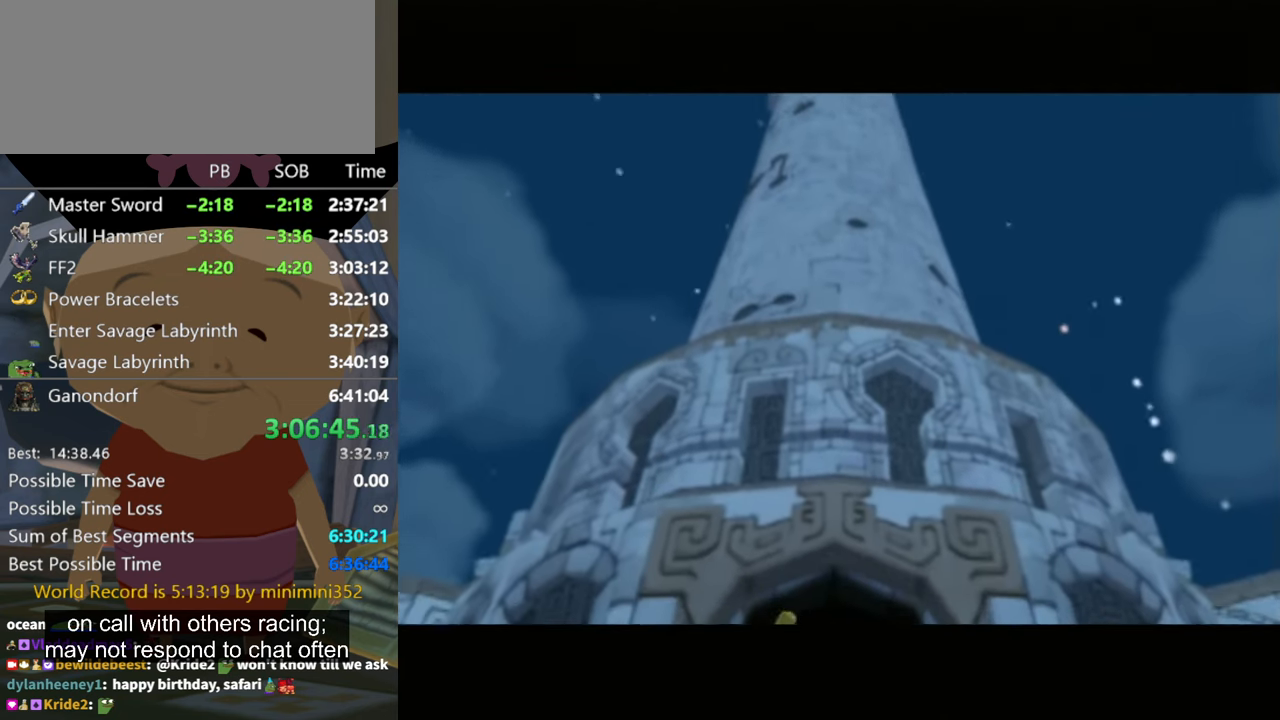
{"buttons": ["B"], "left_stick": "center", "right_stick": "center", "events": [[33, "A", "up"], [100, "A", "down"], [200, "A", "up"], [266, "A", "down"], [366, "A", "up"], [433, "A", "down"], [433, "B", "down"], [466, "A", "up"]]}
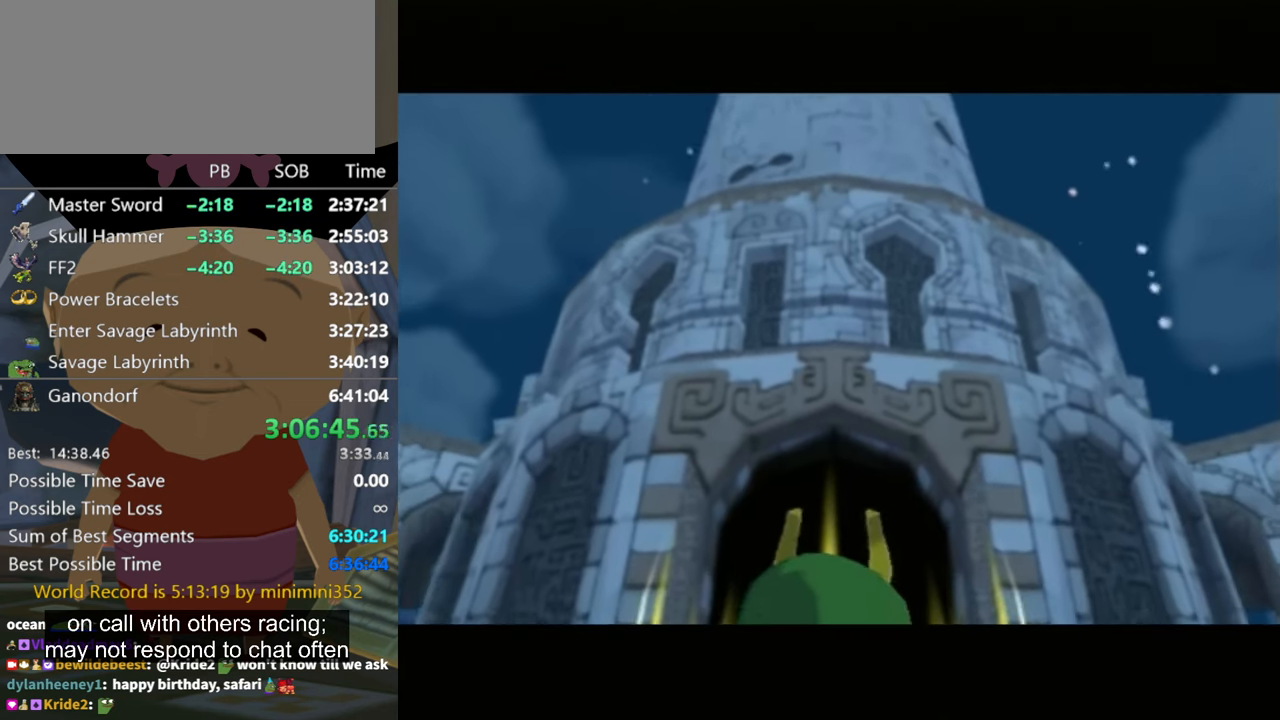
{"buttons": ["A"], "left_stick": "center", "right_stick": "center", "events": [[33, "B", "up"], [100, "B", "down"], [200, "A", "down"], [200, "B", "up"], [266, "A", "up"], [300, "B", "down"], [366, "A", "down"], [366, "B", "up"], [400, "A", "up"], [433, "B", "down"], [466, "B", "up"], [500, "A", "down"]]}
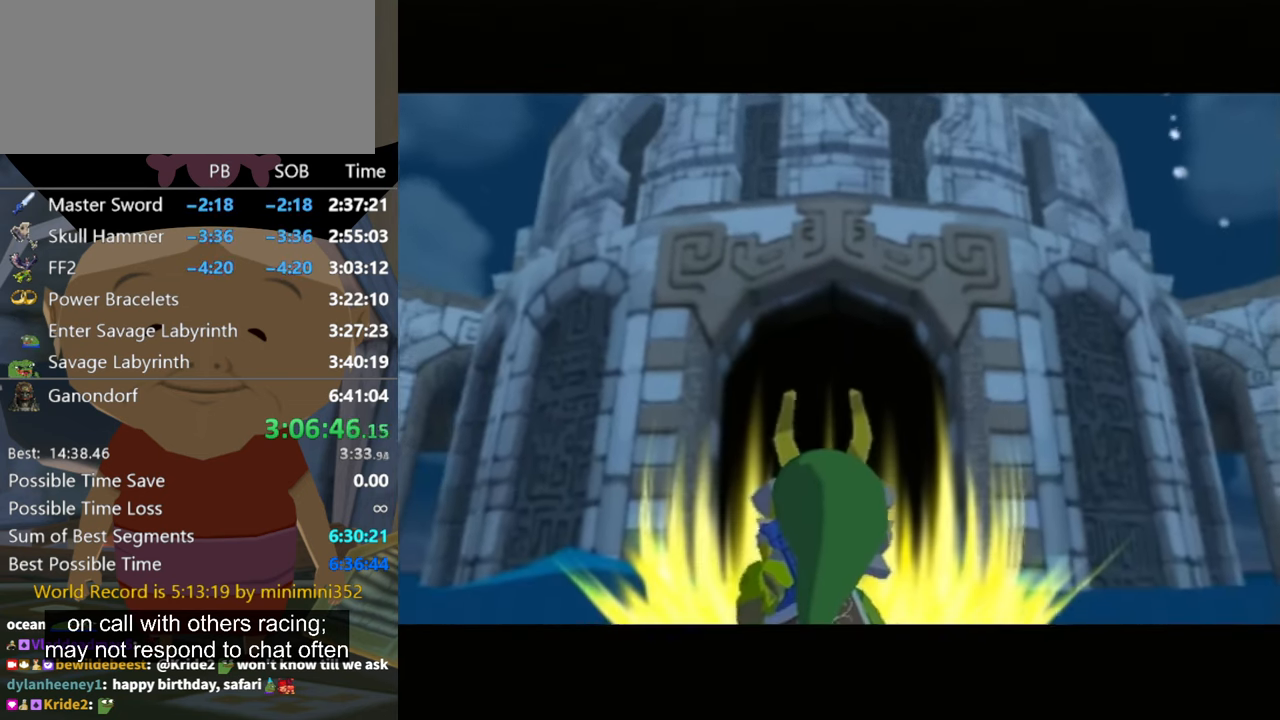
{"buttons": ["B"], "left_stick": "center", "right_stick": "center", "events": [[33, "A", "up"], [66, "B", "down"], [100, "A", "down"], [100, "B", "up"], [166, "A", "up"], [200, "B", "down"], [233, "B", "up"], [266, "A", "down"], [300, "A", "up"], [333, "B", "down"], [366, "B", "up"], [400, "A", "down"], [433, "A", "up"], [466, "B", "down"]]}
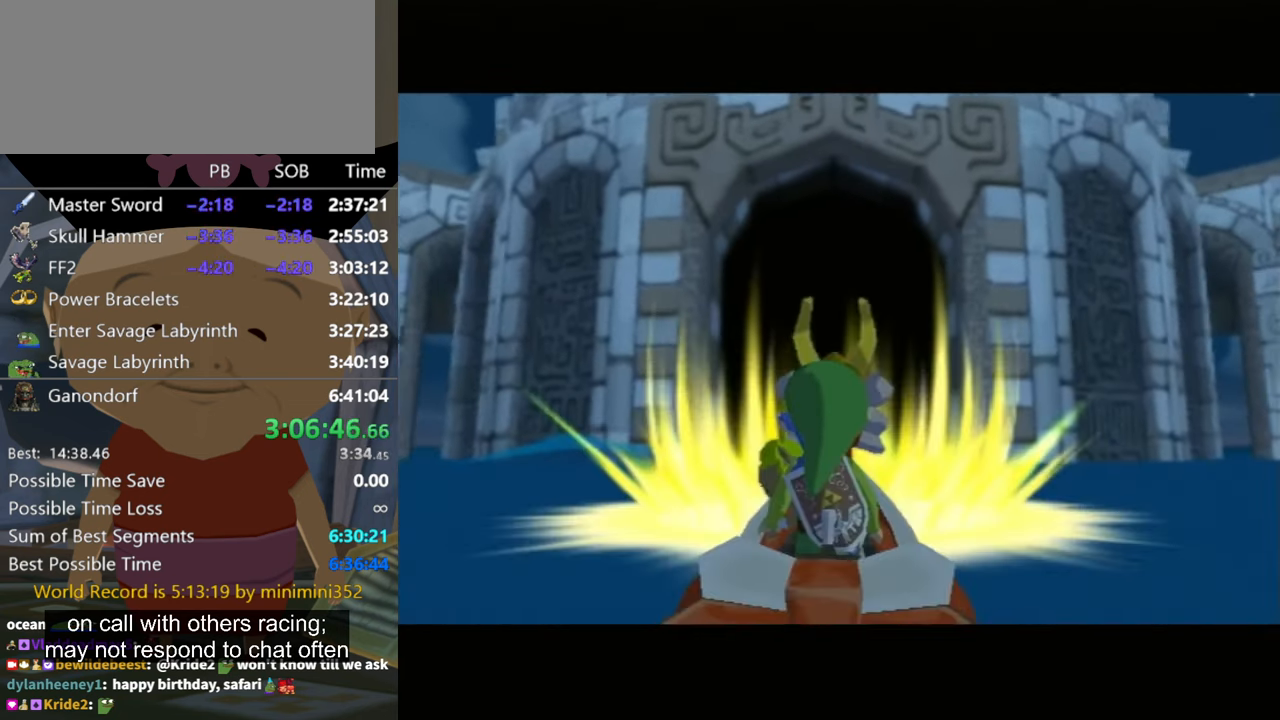
{"buttons": ["A"], "left_stick": "center", "right_stick": "center", "events": [[33, "B", "up"], [66, "A", "down"], [100, "A", "up"], [100, "B", "down"], [166, "B", "up"], [200, "A", "down"], [233, "B", "down"], [266, "A", "up"], [266, "B", "up"], [366, "A", "down"], [366, "B", "down"], [400, "A", "up"], [433, "B", "up"], [466, "A", "down"]]}
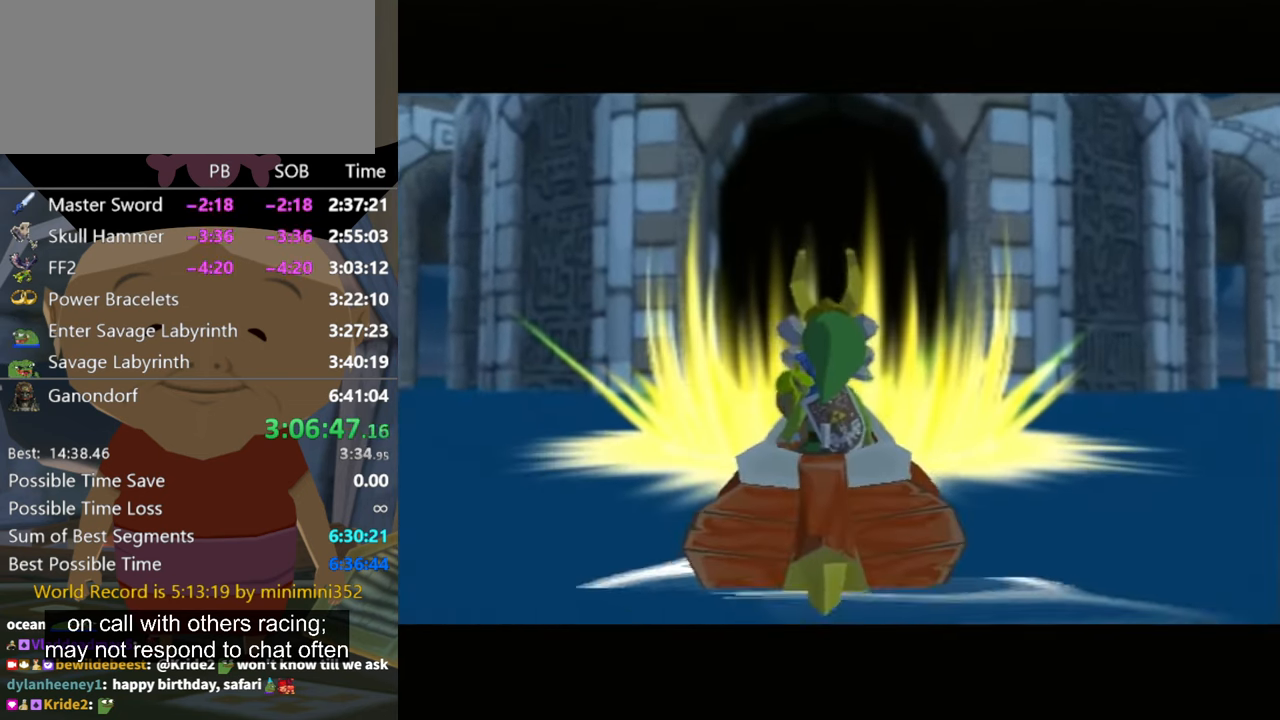
{"buttons": ["B"], "left_stick": "center", "right_stick": "center", "events": [[33, "B", "down"], [66, "A", "up"], [66, "B", "up"], [167, "A", "down"], [167, "B", "down"], [200, "A", "up"], [234, "B", "up"], [334, "A", "down"], [367, "A", "up"], [367, "B", "down"], [400, "B", "up"], [434, "A", "down"], [467, "B", "down"], [500, "A", "up"]]}
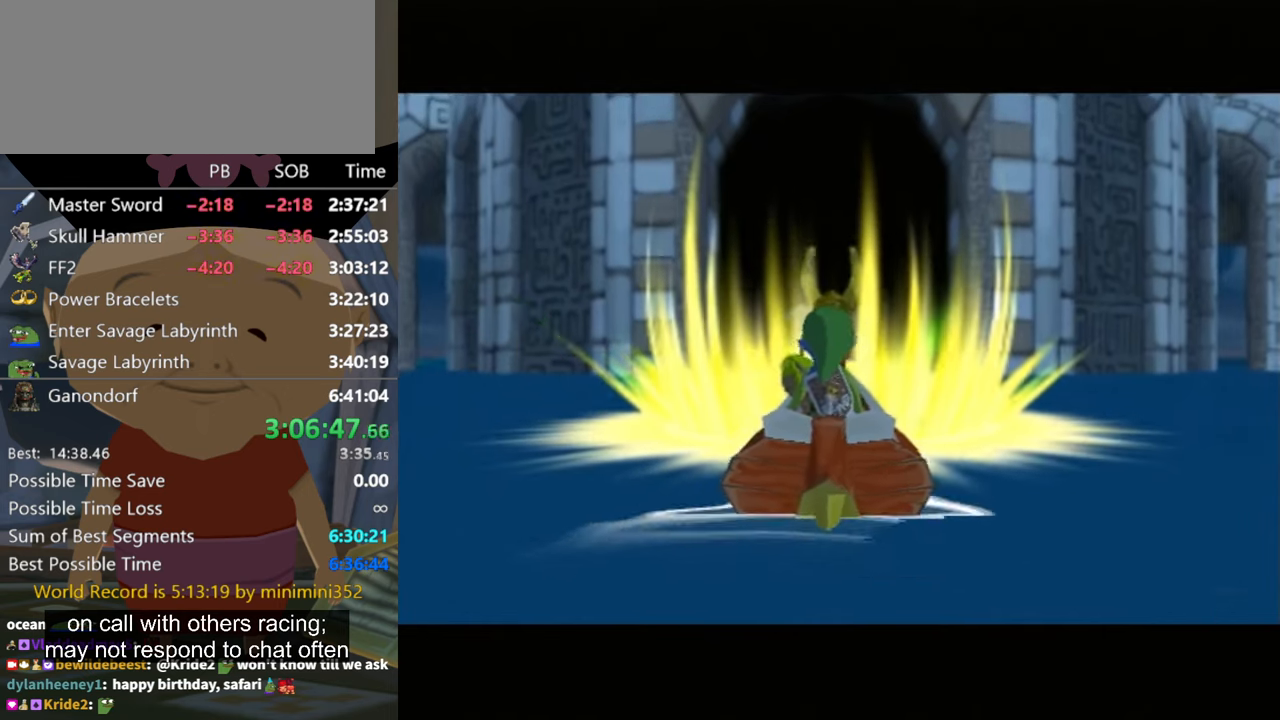
{"buttons": ["B"], "left_stick": "center", "right_stick": "center", "events": [[34, "B", "up"], [100, "A", "down"], [167, "A", "up"], [167, "B", "down"], [200, "B", "up"], [234, "B", "down"], [267, "A", "down"], [300, "A", "up"], [400, "B", "up"], [434, "A", "down"], [467, "A", "up"], [467, "B", "down"]]}
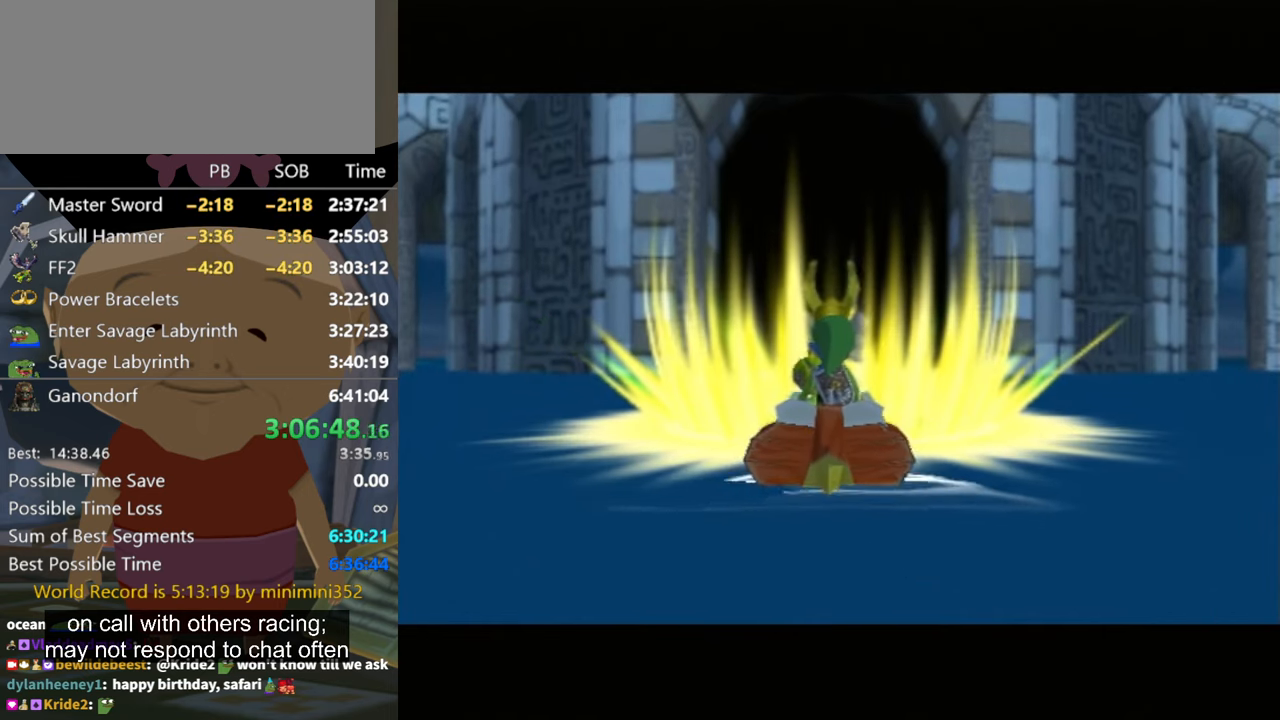
{"buttons": ["A"], "left_stick": "center", "right_stick": "center", "events": [[67, "A", "down"], [100, "B", "up"], [134, "A", "up"], [200, "A", "down"], [234, "B", "down"], [300, "A", "up"], [334, "B", "up"], [367, "A", "down"], [400, "B", "down"], [434, "A", "up"], [467, "B", "up"], [500, "A", "down"]]}
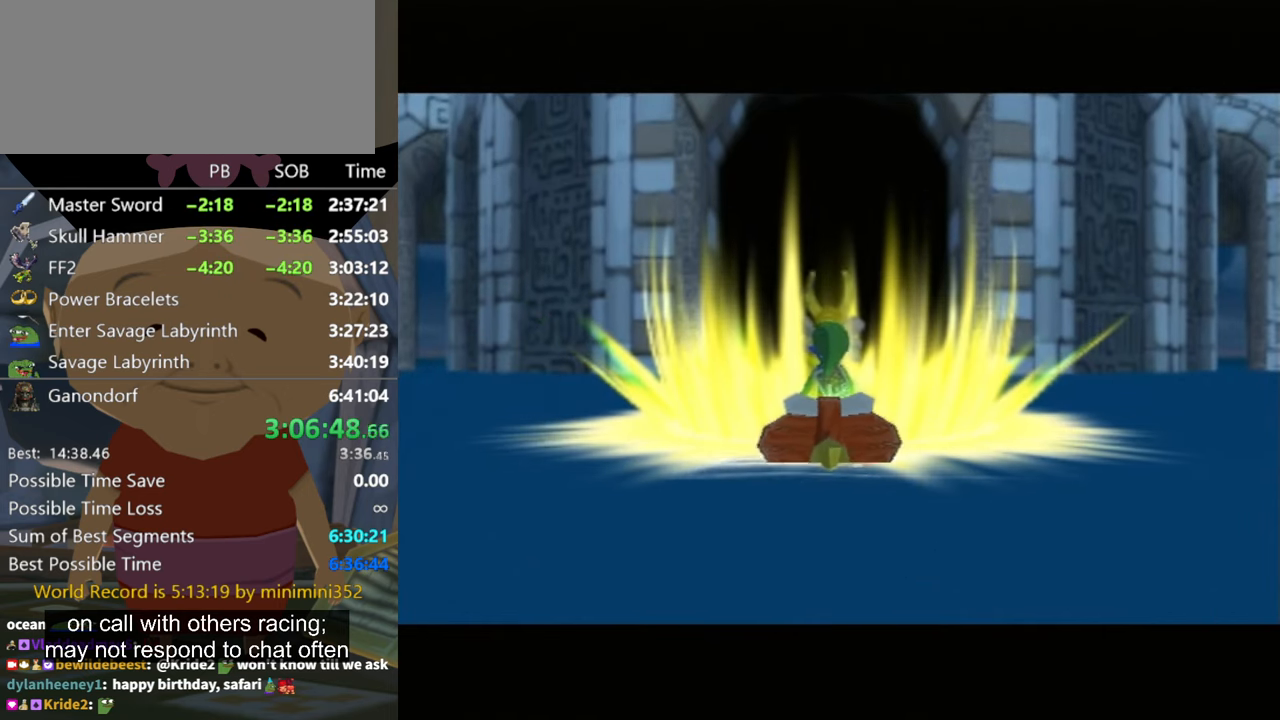
{"buttons": ["A", "B"], "left_stick": "center", "right_stick": "center", "events": [[67, "B", "down"], [134, "A", "up"], [134, "B", "up"], [200, "A", "down"], [200, "B", "down"], [267, "A", "up"], [400, "A", "down"], [434, "A", "up"], [500, "A", "down"]]}
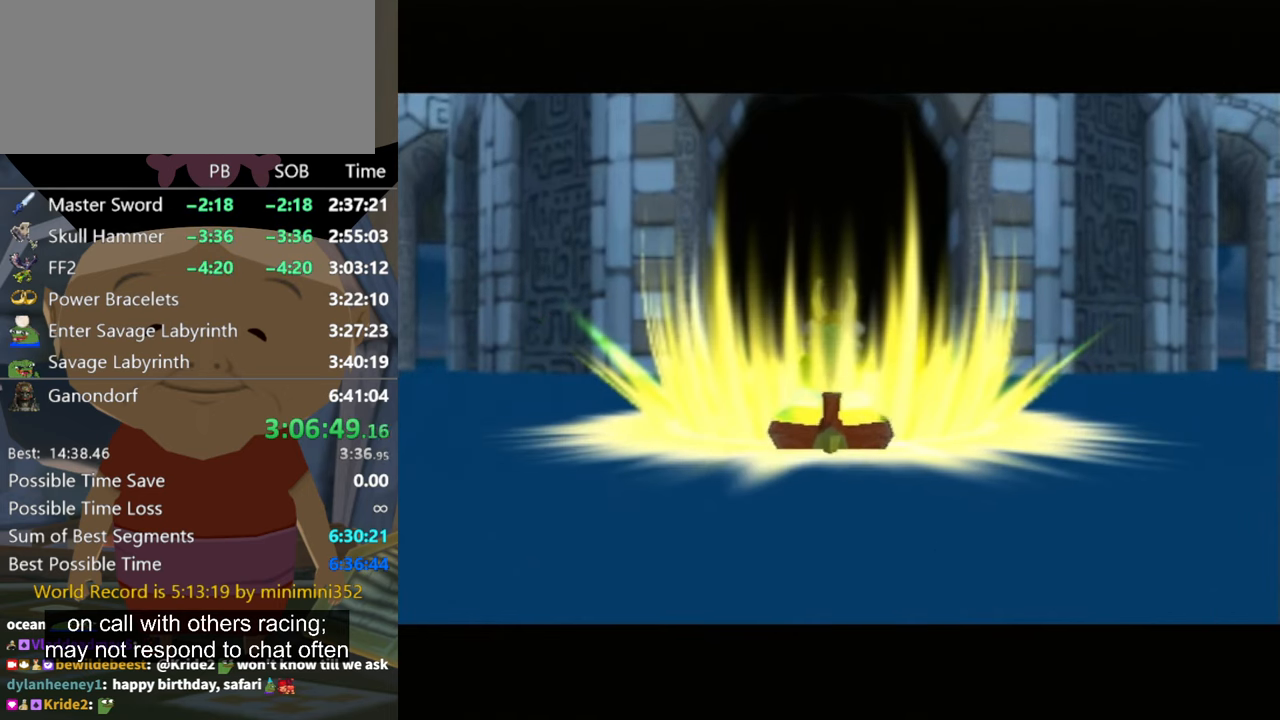
{"buttons": ["A"], "left_stick": "center", "right_stick": "center", "events": [[67, "A", "up"], [167, "A", "down"], [234, "A", "up"], [400, "B", "up"], [467, "A", "down"]]}
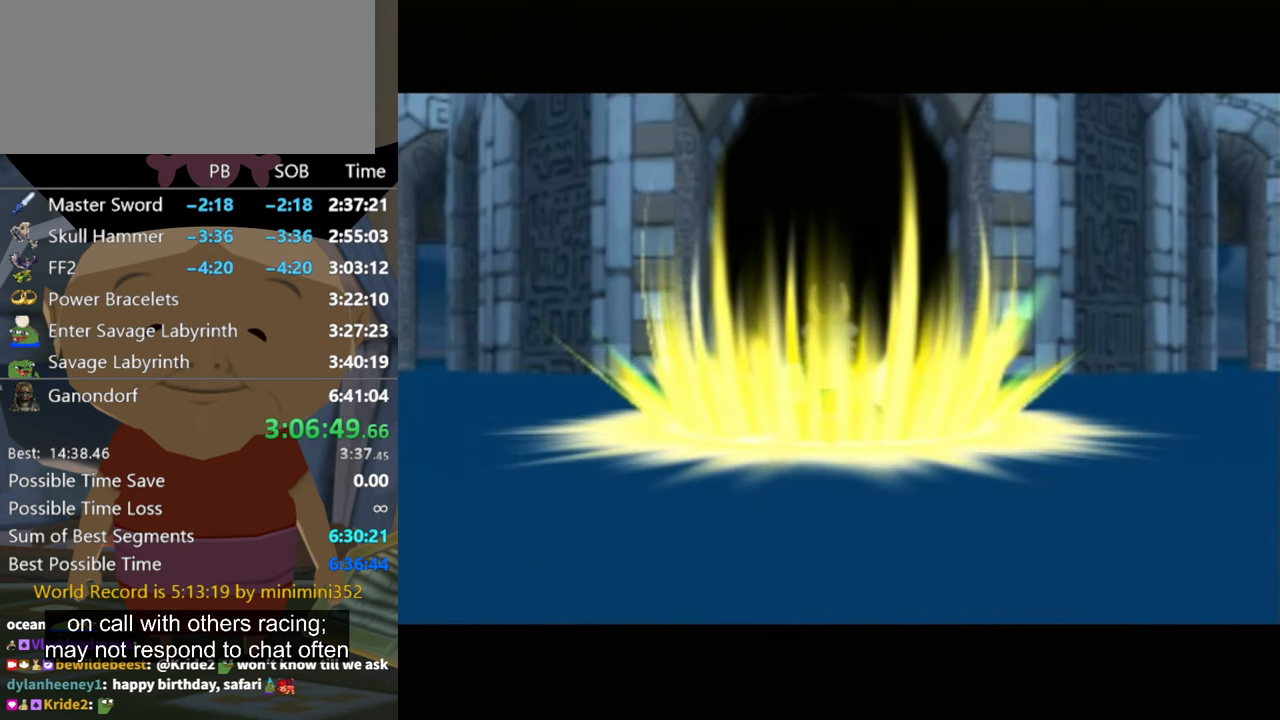
{"buttons": ["A", "B"], "left_stick": "center", "right_stick": "center", "events": [[34, "A", "up"], [100, "B", "down"], [167, "A", "down"], [200, "B", "up"], [234, "A", "up"], [300, "A", "down"], [300, "B", "down"], [367, "A", "up"], [367, "B", "up"], [500, "A", "down"], [500, "B", "down"]]}
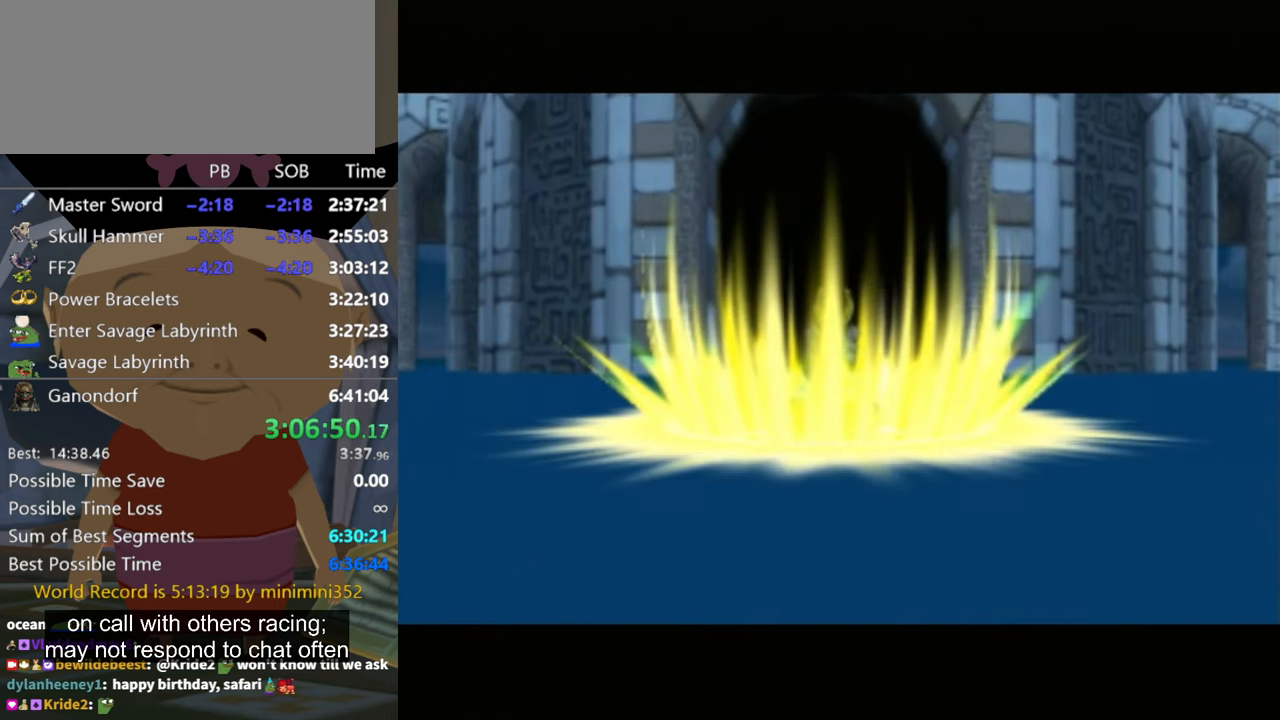
{"buttons": ["B"], "left_stick": "center", "right_stick": "center", "events": [[34, "B", "up"], [67, "A", "up"], [100, "A", "down"], [100, "B", "down"], [167, "A", "up"], [167, "B", "up"], [234, "B", "down"], [267, "A", "down"], [367, "A", "up"], [434, "A", "down"], [434, "B", "up"], [500, "A", "up"], [500, "B", "down"]]}
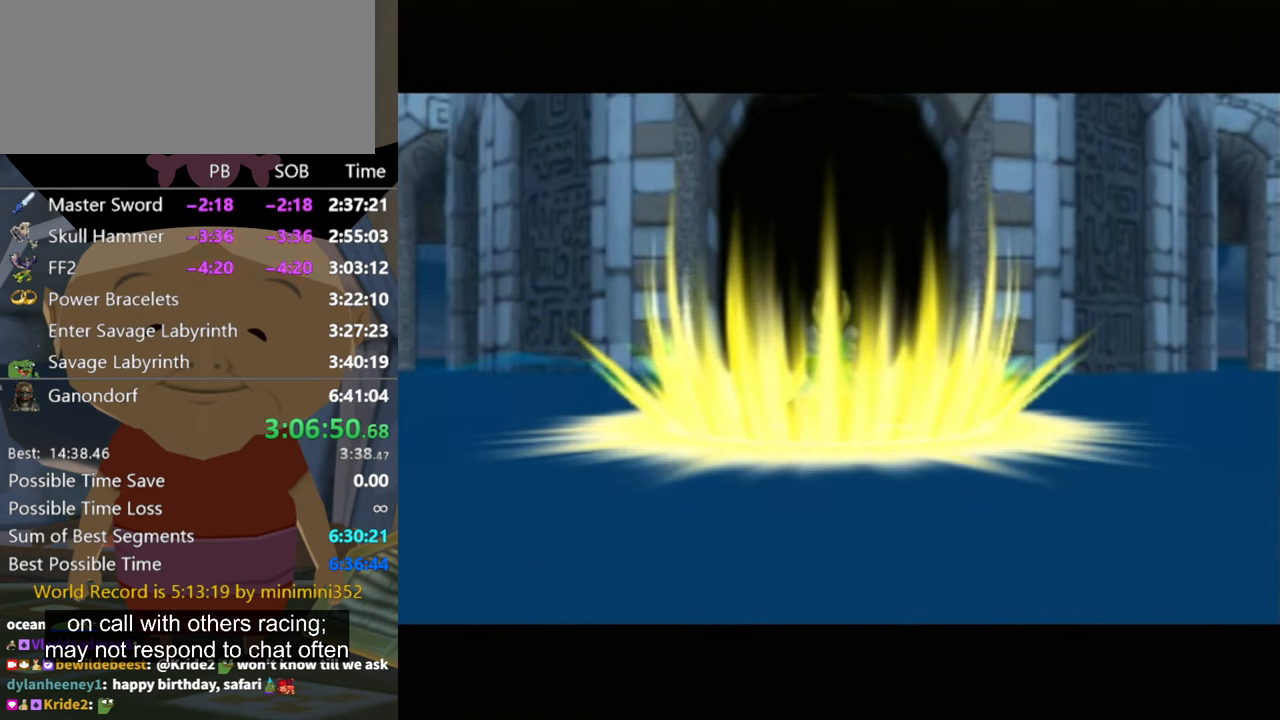
{"buttons": [], "left_stick": "center", "right_stick": "center", "events": [[67, "B", "up"], [100, "A", "down"], [134, "A", "up"], [134, "B", "down"], [200, "B", "up"], [234, "A", "down"], [300, "A", "up"], [400, "A", "down"], [434, "B", "down"], [467, "A", "up"], [467, "B", "up"]]}
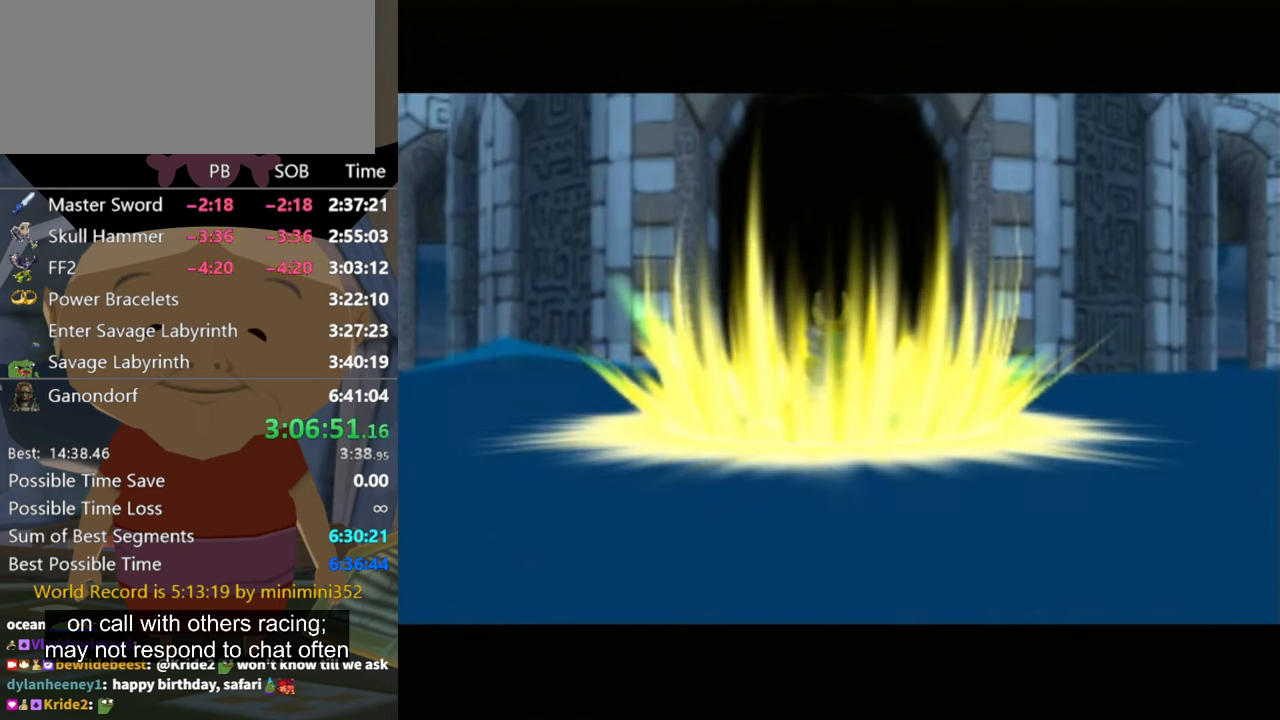
{"buttons": ["A"], "left_stick": "center", "right_stick": "center", "events": [[67, "A", "down"], [67, "B", "down"], [167, "A", "up"], [167, "B", "up"], [200, "A", "down"], [200, "B", "down"], [234, "B", "up"], [267, "A", "up"], [334, "A", "down"], [334, "B", "down"], [367, "B", "up"], [434, "A", "up"], [467, "B", "down"], [500, "A", "down"], [500, "B", "up"]]}
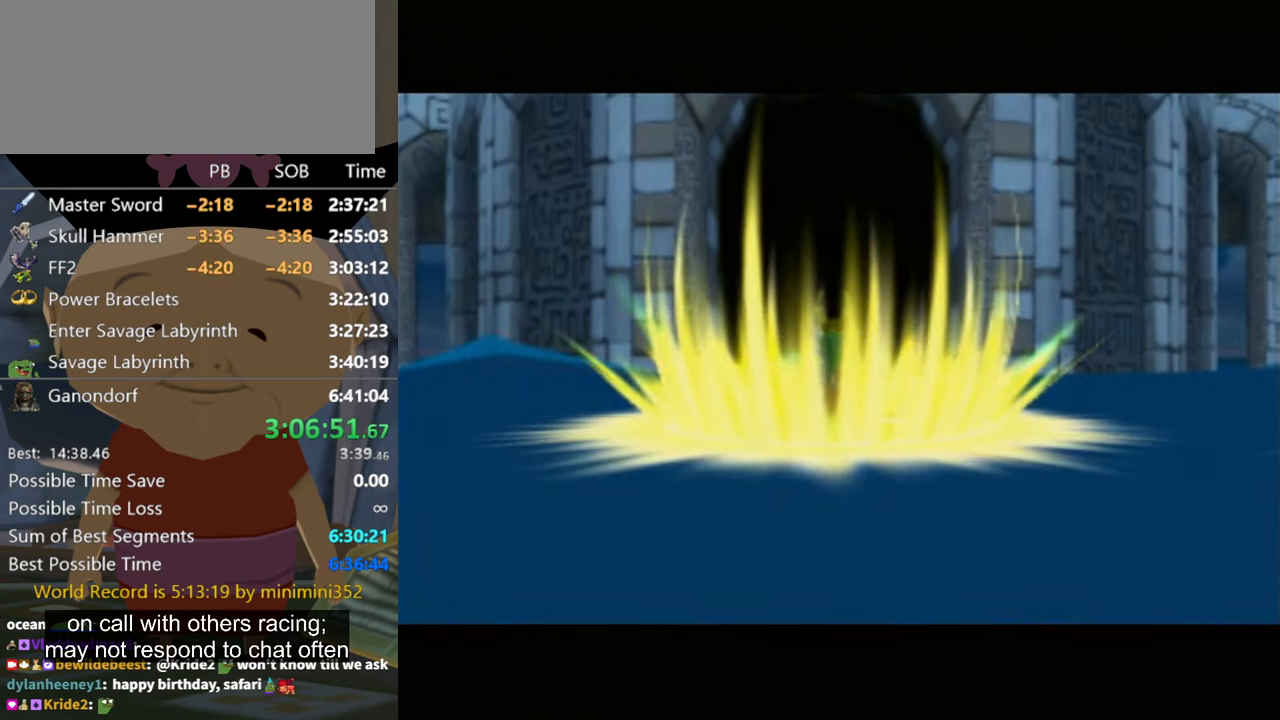
{"buttons": ["A"], "left_stick": "center", "right_stick": "center", "events": [[100, "A", "up"], [134, "B", "down"], [167, "A", "down"], [167, "B", "up"], [234, "A", "up"], [267, "B", "down"], [300, "B", "up"], [334, "A", "down"], [400, "B", "down"], [434, "A", "up"], [434, "B", "up"], [500, "A", "down"]]}
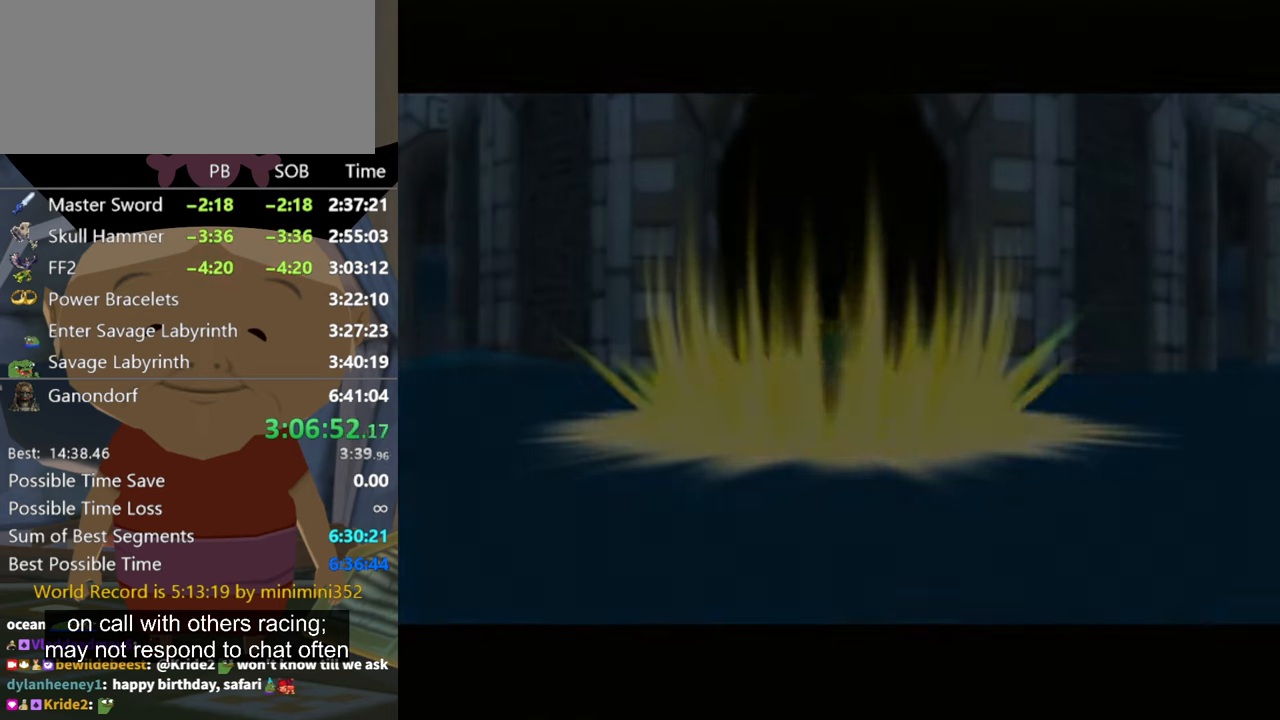
{"buttons": ["A", "B"], "left_stick": "center", "right_stick": "center", "events": [[34, "B", "down"], [67, "A", "up"], [67, "B", "up"], [167, "A", "down"], [167, "B", "down"], [200, "B", "up"], [234, "A", "up"], [300, "A", "down"], [300, "B", "down"], [367, "A", "up"], [367, "B", "up"], [467, "B", "down"], [500, "A", "down"]]}
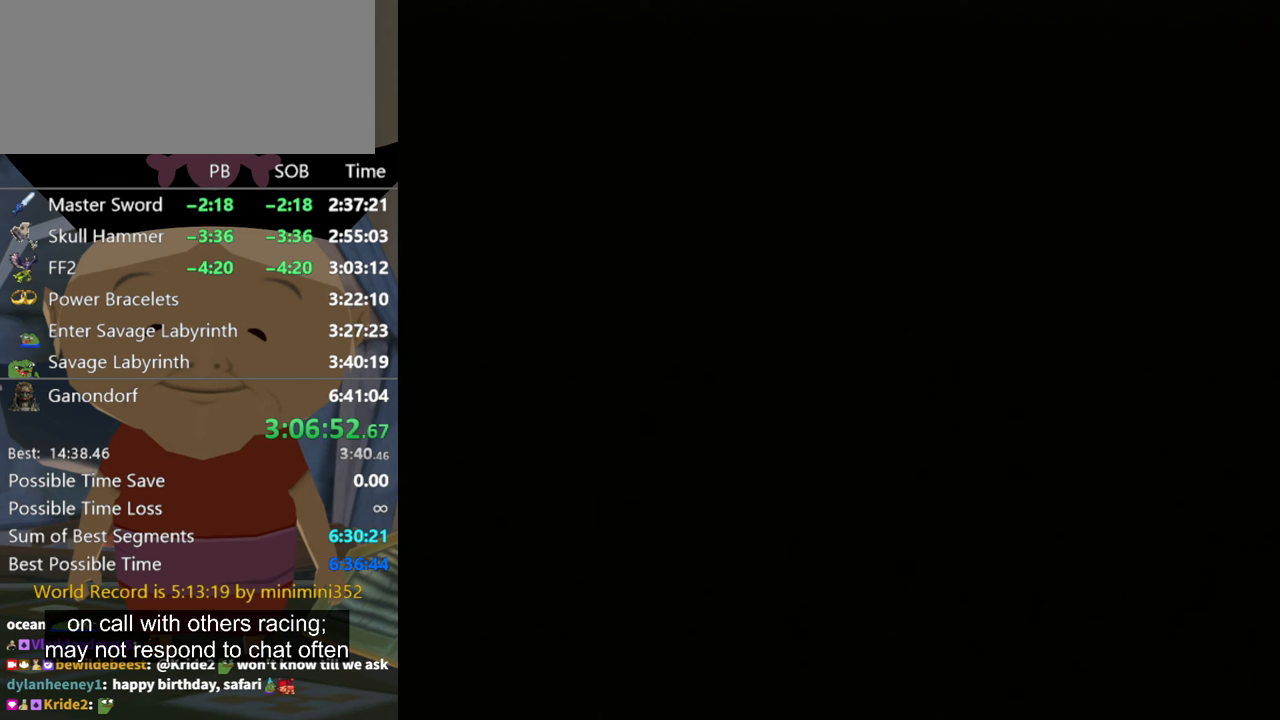
{"buttons": [], "left_stick": "center", "right_stick": "center", "events": [[33, "B", "up"], [67, "A", "up"], [100, "A", "down"], [167, "A", "up"], [267, "A", "down"], [333, "A", "up"], [433, "A", "down"], [500, "A", "up"]]}